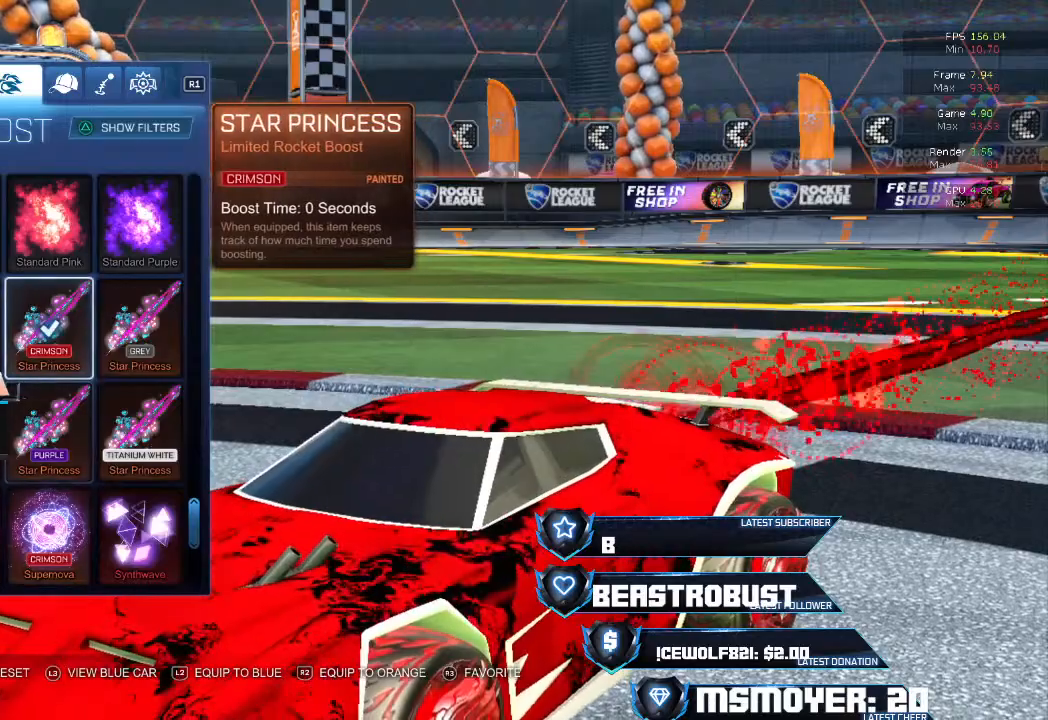
Gameplay with a controller (PlayStation layout); each line is a JSON object with the inputs held at the frame after it (dt_ms = milliseconds from this image to that frame). "events" lists button and stick changes between this image and that frame as [ms after this image, input, new state], when the widget could be followed in between.
{"dt_ms": 500, "buttons": [], "left_stick": "center", "right_stick": "center", "events": [[300, "CROSS", "down"], [433, "CROSS", "up"]]}
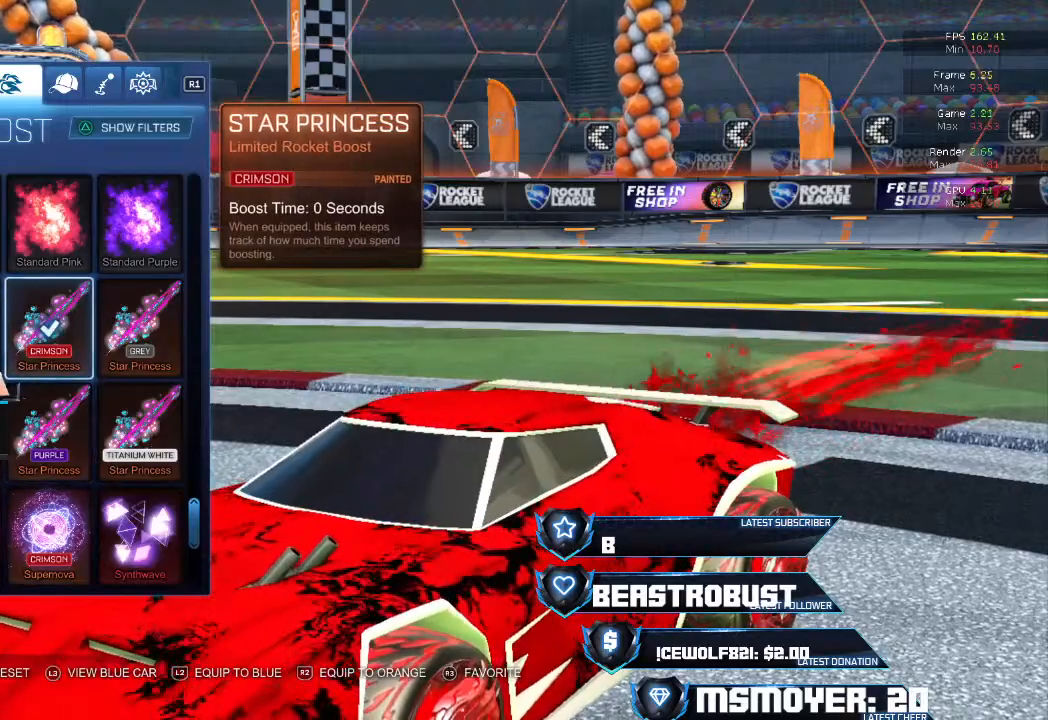
{"dt_ms": 500, "buttons": [], "left_stick": "center", "right_stick": "center", "events": []}
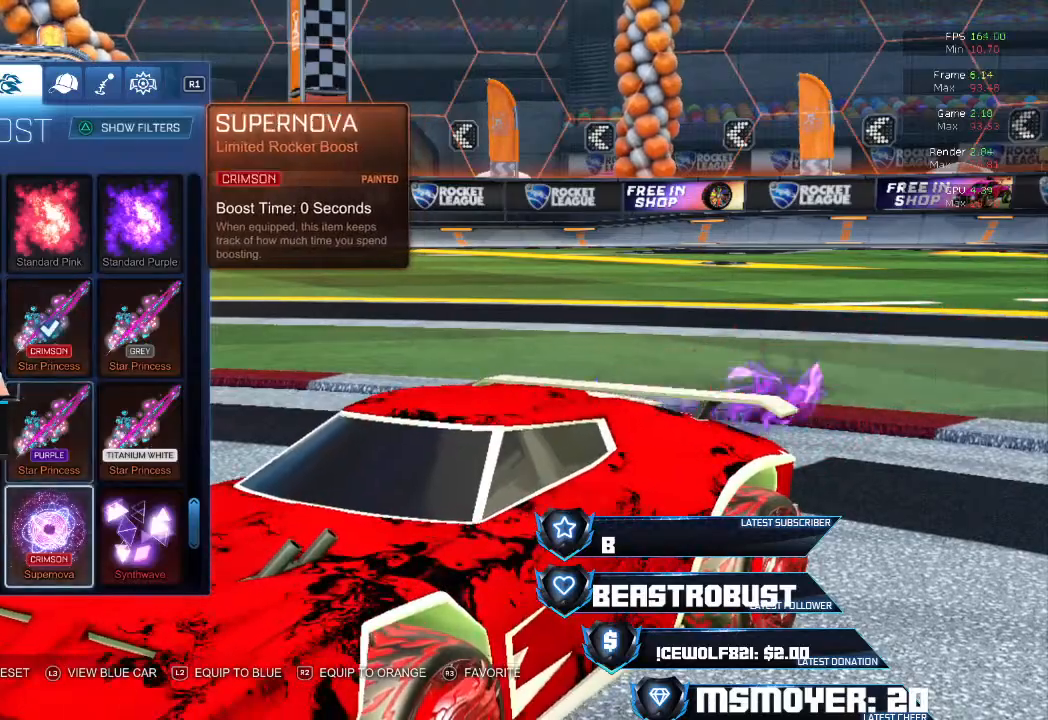
{"dt_ms": 500, "buttons": [], "left_stick": "center", "right_stick": "center", "events": []}
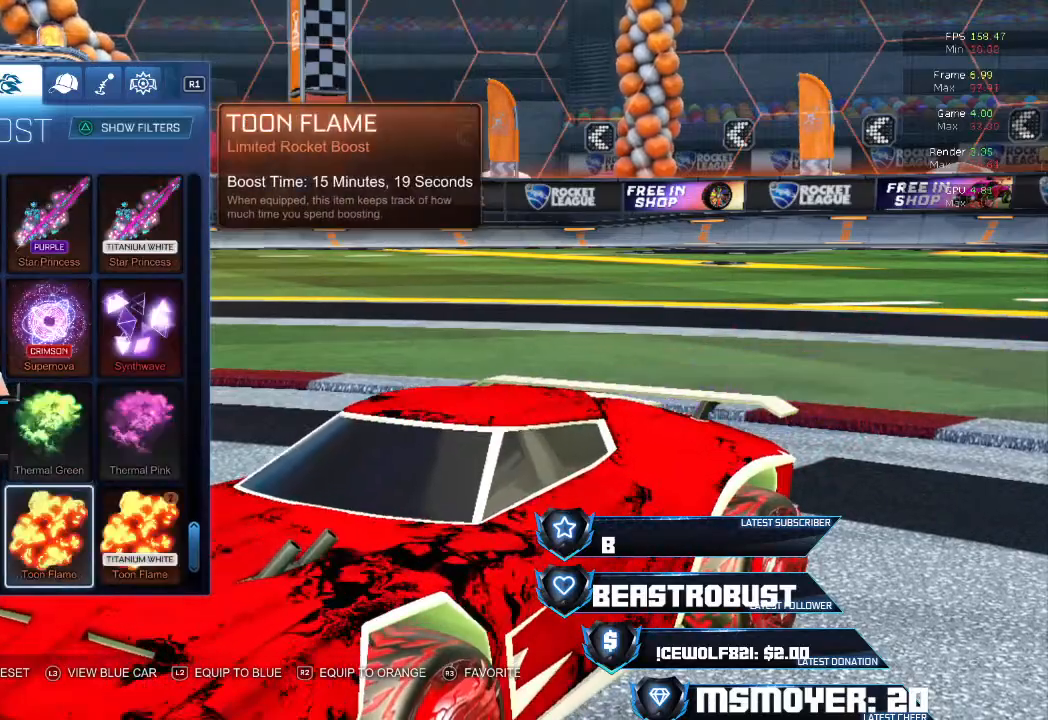
{"dt_ms": 500, "buttons": [], "left_stick": "center", "right_stick": "center", "events": []}
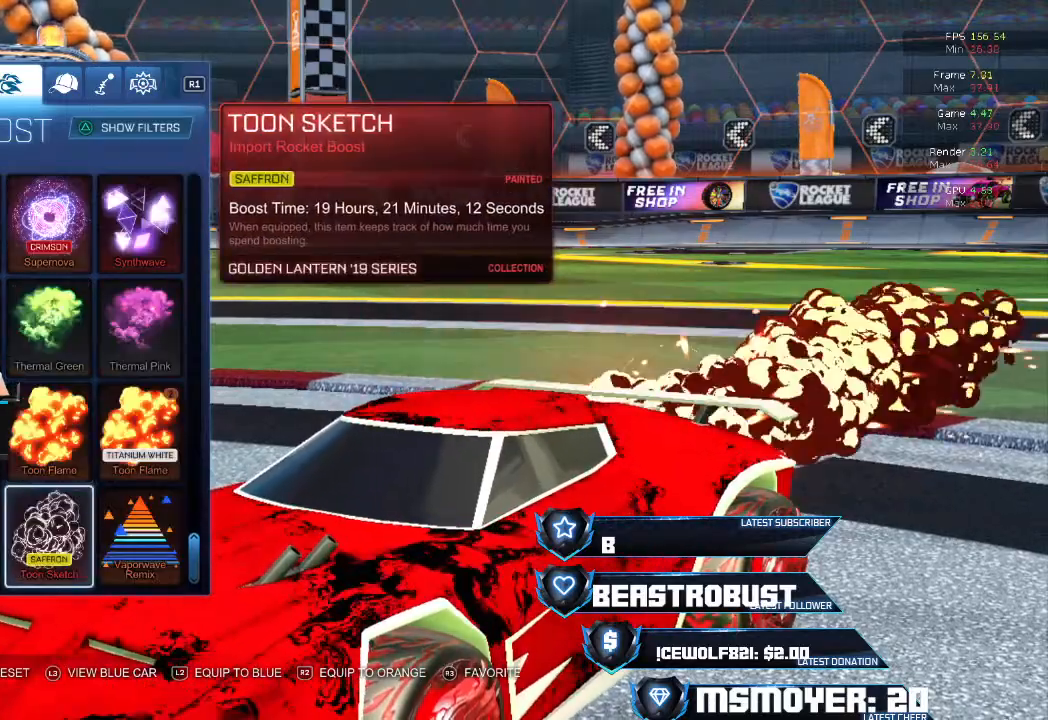
{"dt_ms": 500, "buttons": [], "left_stick": "center", "right_stick": "center", "events": []}
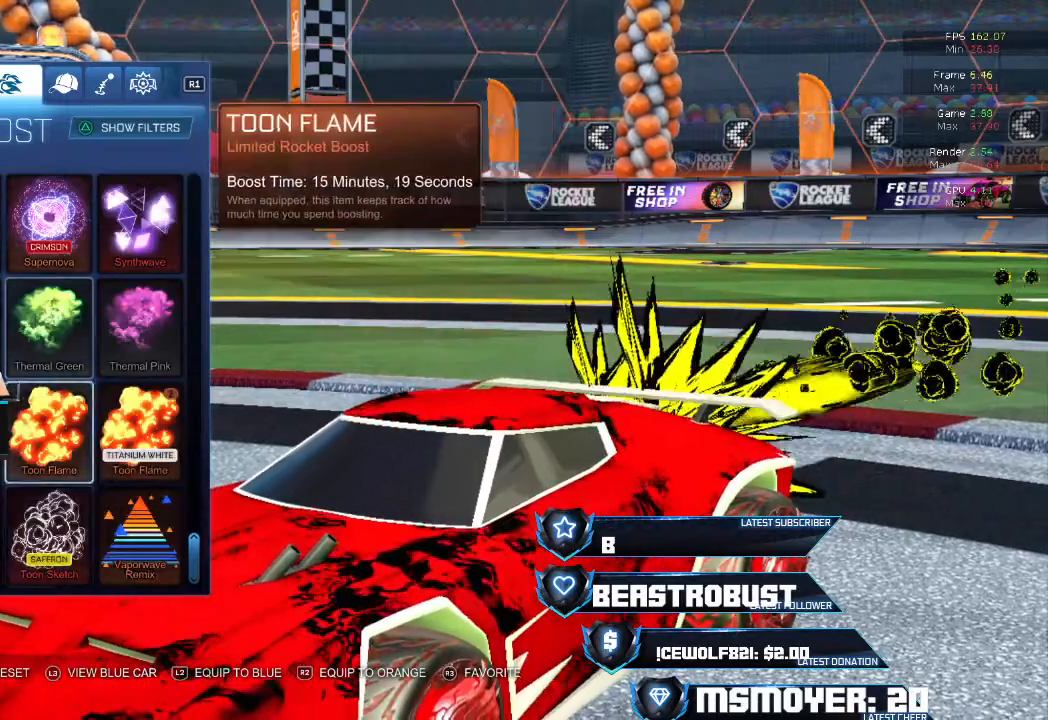
{"dt_ms": 500, "buttons": [], "left_stick": "center", "right_stick": "center", "events": []}
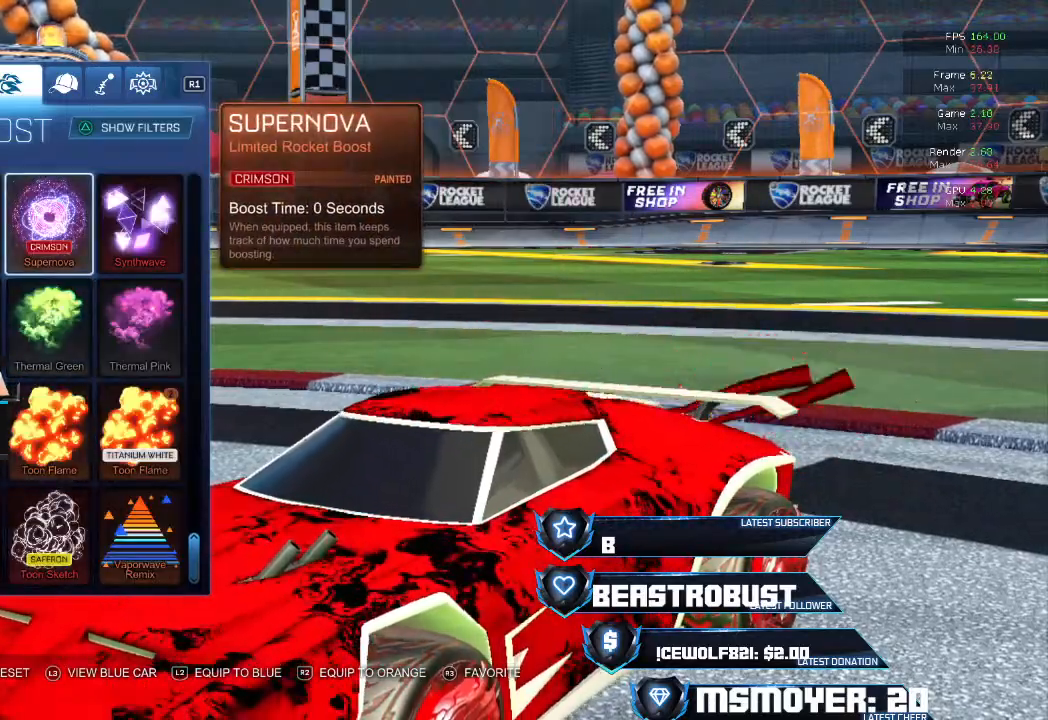
{"dt_ms": 500, "buttons": [], "left_stick": "center", "right_stick": "center", "events": []}
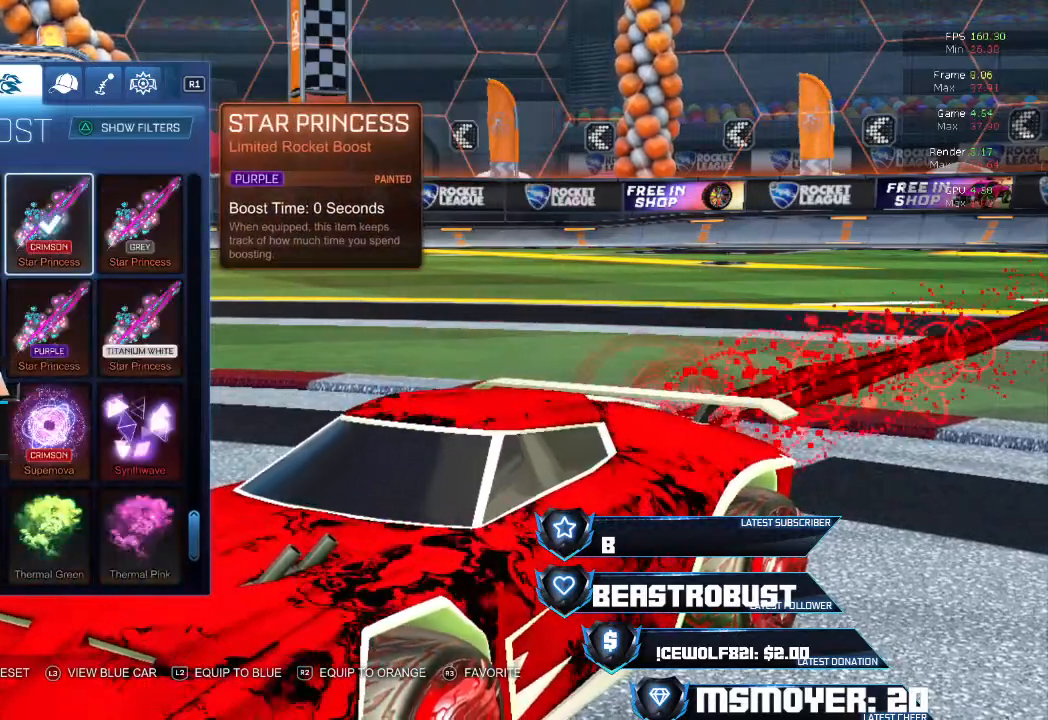
{"dt_ms": 500, "buttons": [], "left_stick": "center", "right_stick": "center", "events": []}
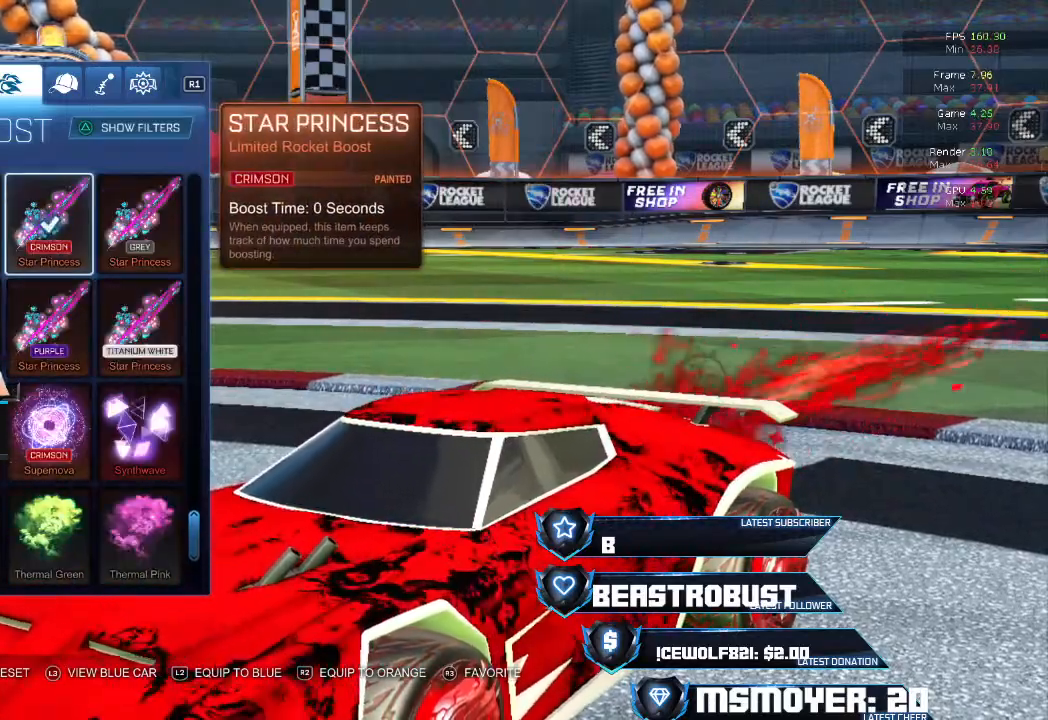
{"dt_ms": 500, "buttons": [], "left_stick": "center", "right_stick": "center", "events": []}
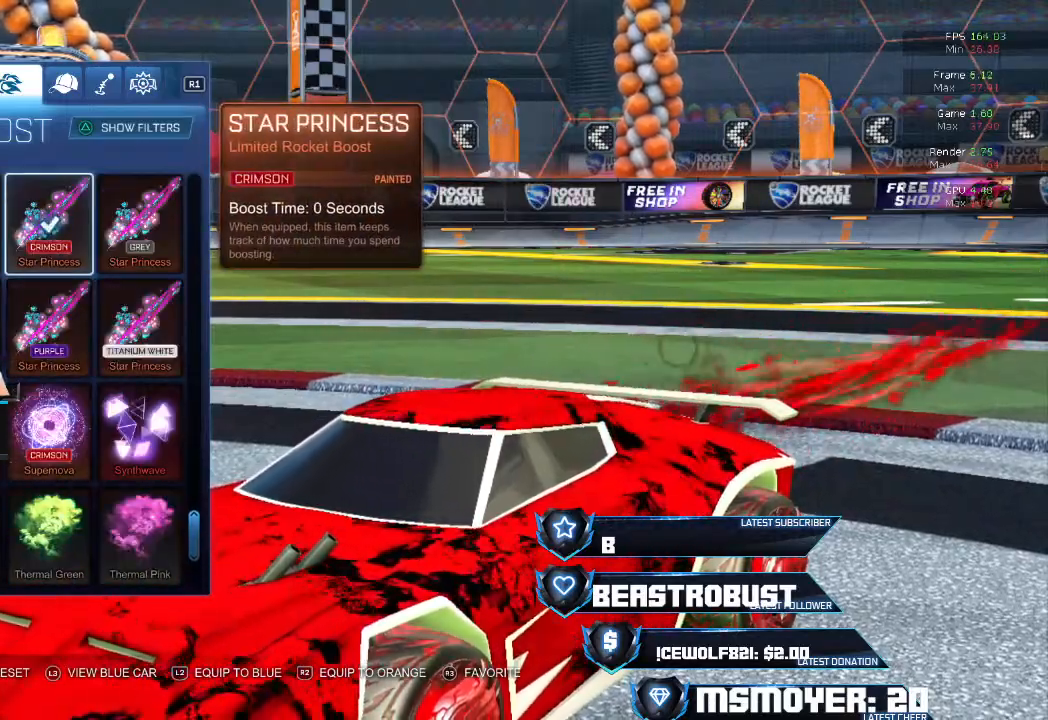
{"dt_ms": 500, "buttons": [], "left_stick": "center", "right_stick": "center", "events": []}
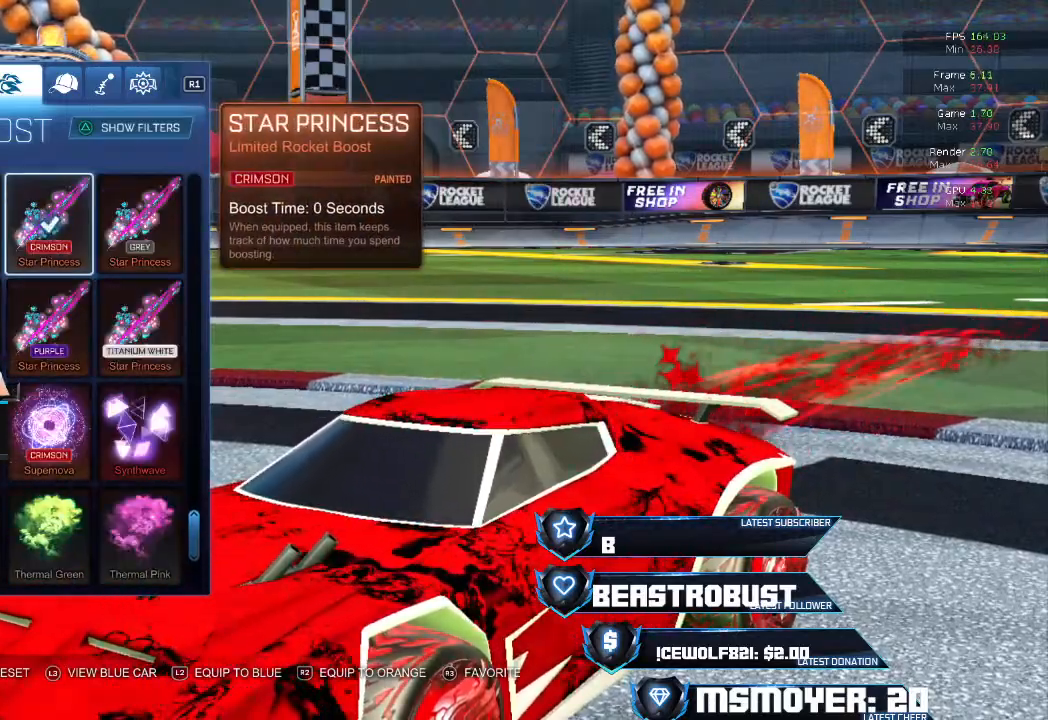
{"dt_ms": 500, "buttons": ["R2"], "left_stick": "center", "right_stick": "left", "events": [[400, "right_stick", "left"], [467, "R2", "down"]]}
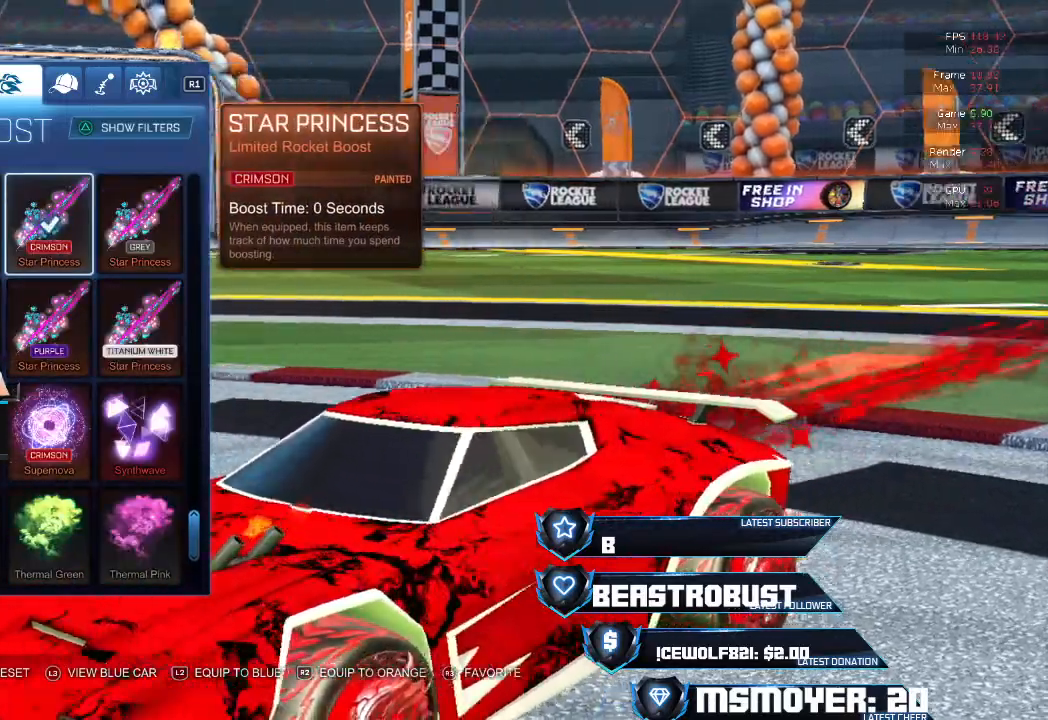
{"dt_ms": 1000, "buttons": ["L2"], "left_stick": "center", "right_stick": "left"}
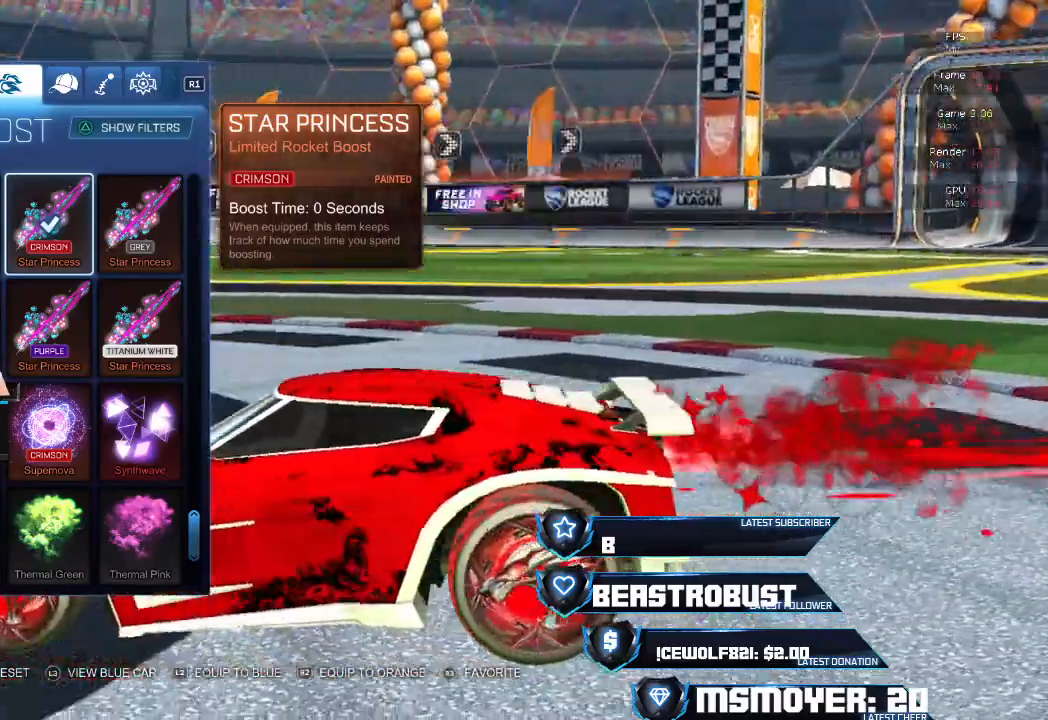
{"dt_ms": 500, "buttons": [], "left_stick": "center", "right_stick": "left", "events": [[67, "L2", "up"]]}